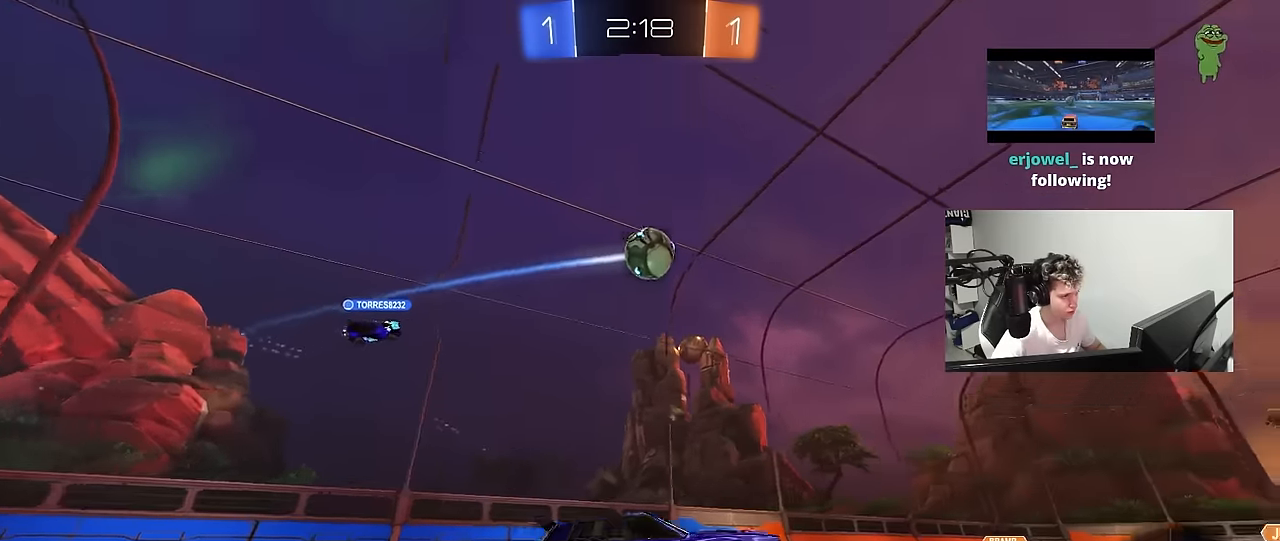
Gameplay with keyboard and mouse; each line is a JSON object with the keys and mouse buttons held at the frame after it. "events" lists presses ("down") and releases ("up") of "1", "2", "3", "4", "5", "a", "alt", "c", "caps_lock", "ctrl", "d", "e", "f", "g", "q", "r", "s", "shift", "space", "t", "tab", "v", "w", "x", "z", "mouse_left", "mouse_wheel" and "mouse_right" between this image and that frame as [ms after this image, input, new state], when the widget could be followed in between. "mouse_left", "mouse_wheel", "mouse_right" = the "left", "wheel", "right" buttons of the "mouse" list. No other keys are recorded. "wheel" means that the mouse wheel is clicked or scrolled. "mouse_move" is the direction in which the mouse moves at that frame (one of eight, or "still"), when it could be read.
{"keys": ["a", "shift", "w"], "mouse": ["left"], "mouse_move": "still", "events": [[83, "a", "up"], [83, "s", "up"], [83, "shift", "up"], [133, "mouse_right", "up"], [167, "mouse_right", "down"], [217, "d", "down"], [267, "s", "down"], [317, "a", "down"], [317, "shift", "down"], [367, "d", "up"], [367, "mouse_right", "up"], [367, "s", "up"], [450, "w", "down"]]}
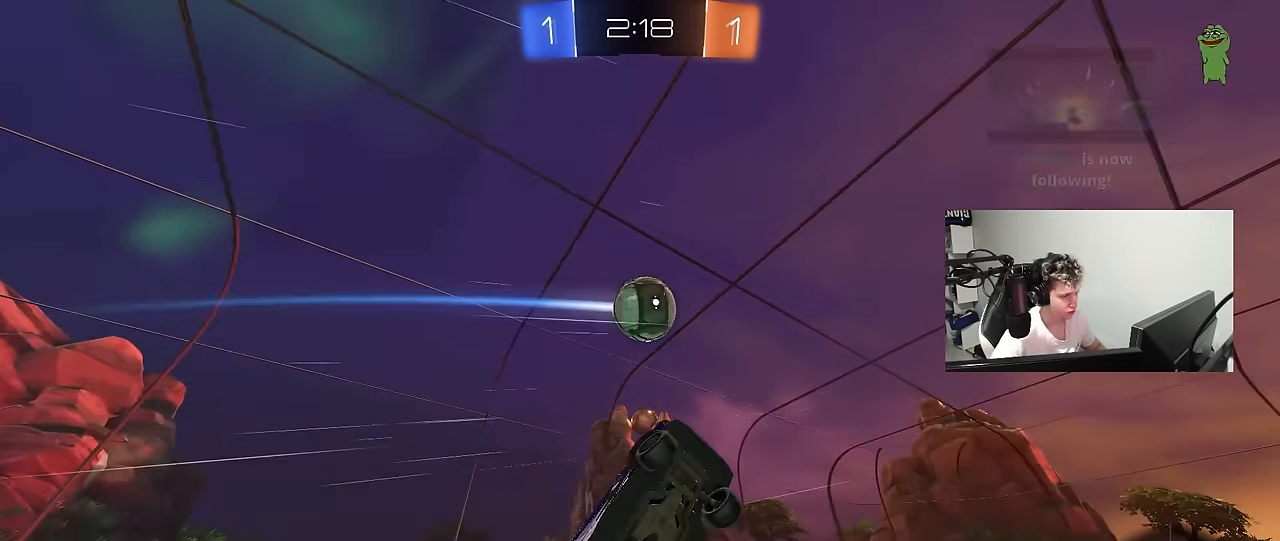
{"keys": ["d", "s"], "mouse": ["left"], "mouse_move": "still", "events": [[100, "mouse_left", "up"], [100, "w", "up"], [133, "a", "up"], [133, "d", "down"], [133, "shift", "up"], [333, "d", "up"], [333, "mouse_left", "down"], [383, "a", "down"], [383, "shift", "down"], [417, "s", "down"], [467, "a", "up"], [467, "d", "down"], [467, "shift", "up"]]}
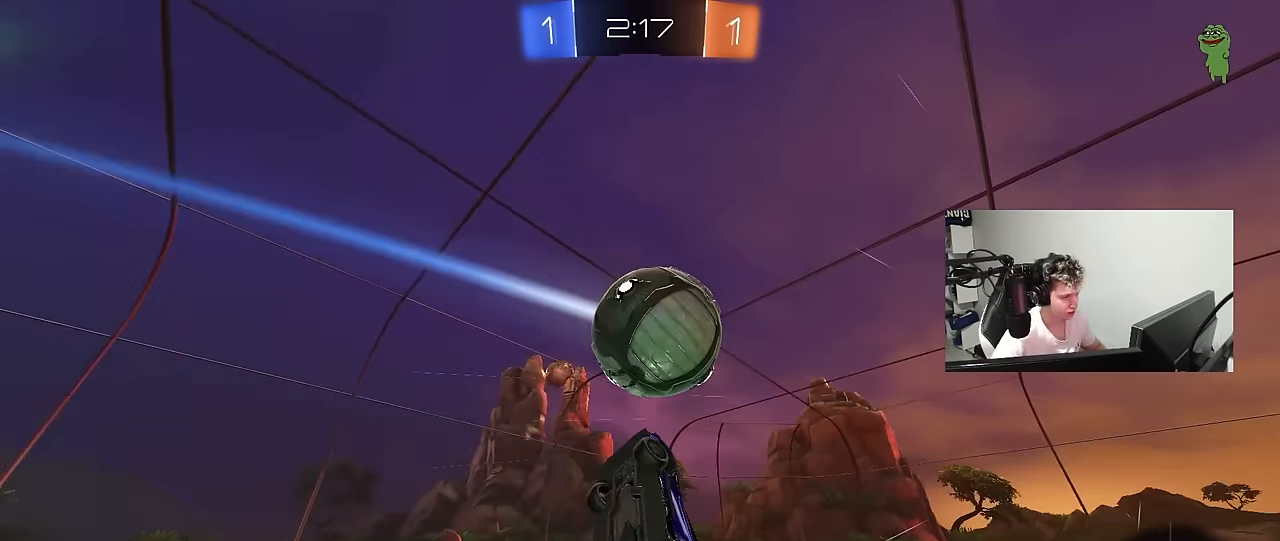
{"keys": ["a", "shift"], "mouse": [], "mouse_move": "still", "events": [[67, "s", "up"], [117, "s", "down"], [117, "shift", "down"], [150, "a", "down"], [150, "d", "up"], [250, "mouse_left", "up"], [350, "s", "up"]]}
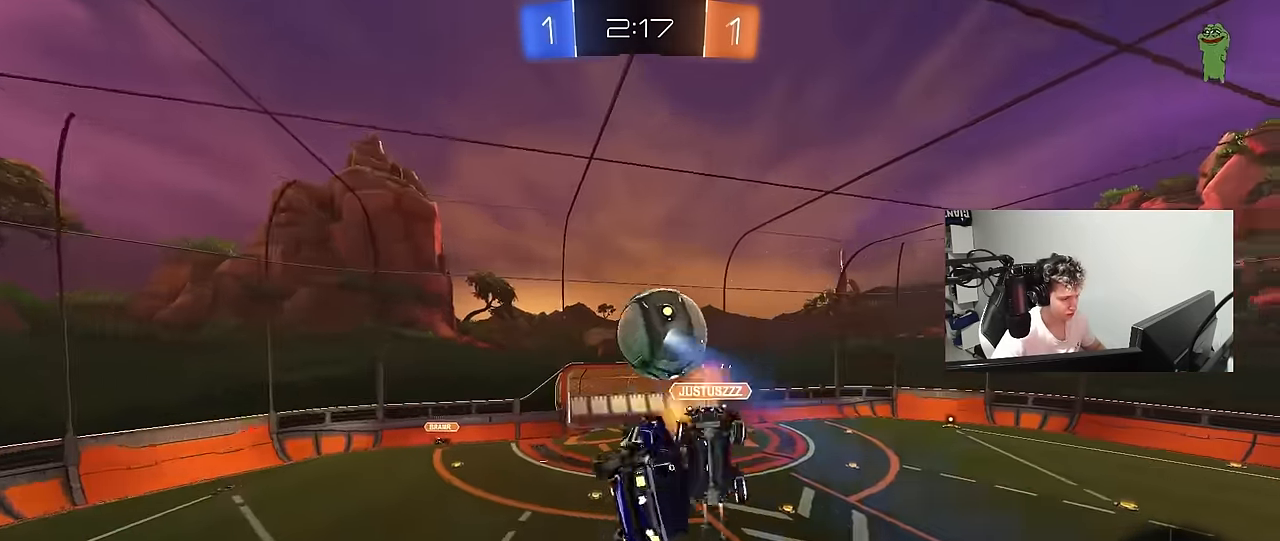
{"keys": ["a", "shift"], "mouse": [], "mouse_move": "still", "events": [[33, "w", "down"], [117, "shift", "up"], [267, "shift", "down"], [400, "w", "up"]]}
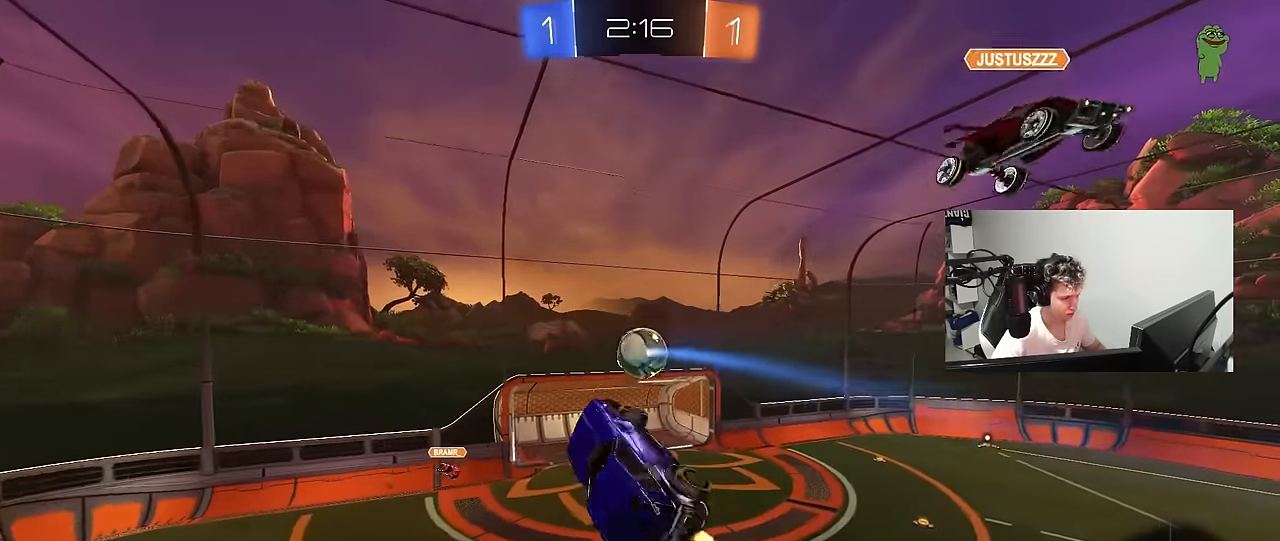
{"keys": ["s"], "mouse": [], "mouse_move": "still", "events": [[100, "s", "down"], [467, "a", "up"], [467, "shift", "up"]]}
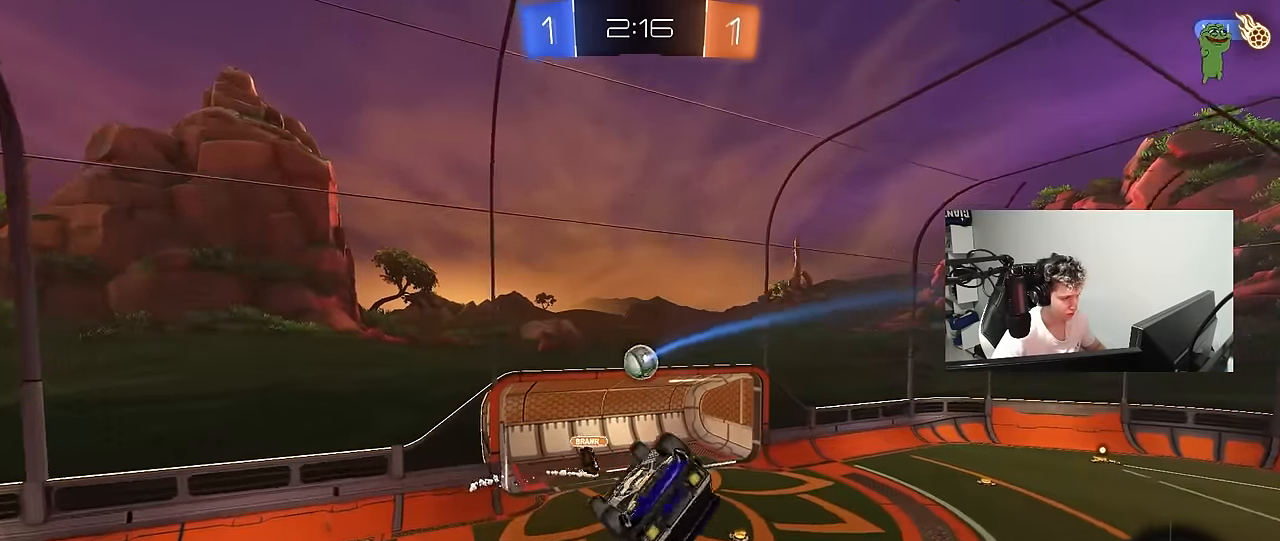
{"keys": ["a", "w"], "mouse": [], "mouse_move": "still", "events": [[17, "s", "up"], [350, "a", "down"], [350, "shift", "down"], [433, "shift", "up"], [433, "w", "down"]]}
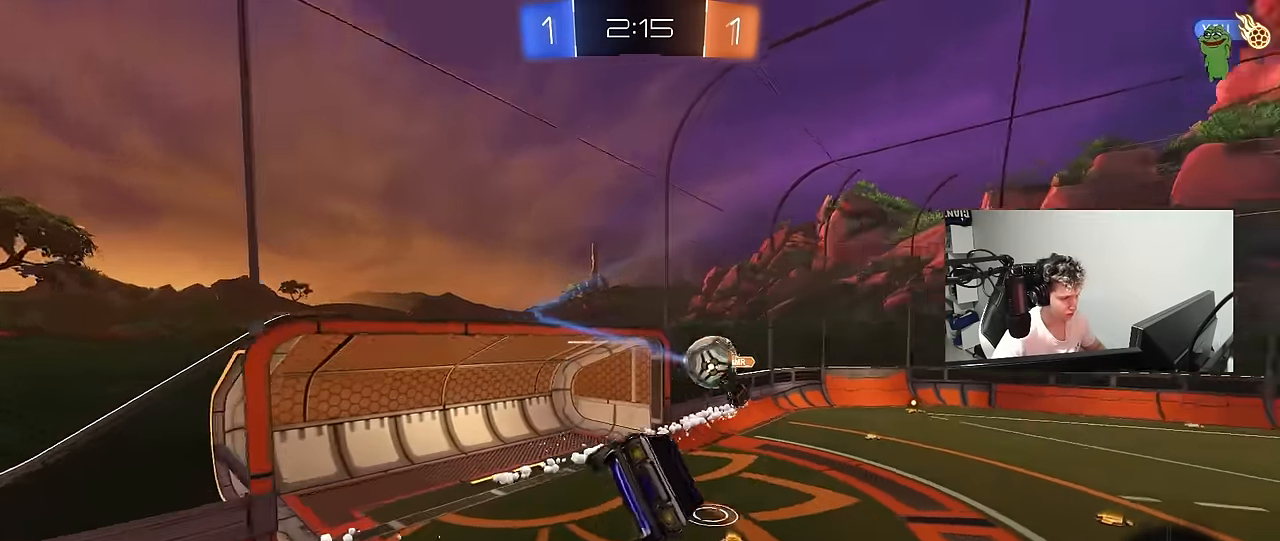
{"keys": ["d", "w"], "mouse": [], "mouse_move": "still", "events": [[33, "a", "up"], [83, "w", "up"], [317, "d", "down"], [400, "d", "up"], [450, "d", "down"], [500, "w", "down"]]}
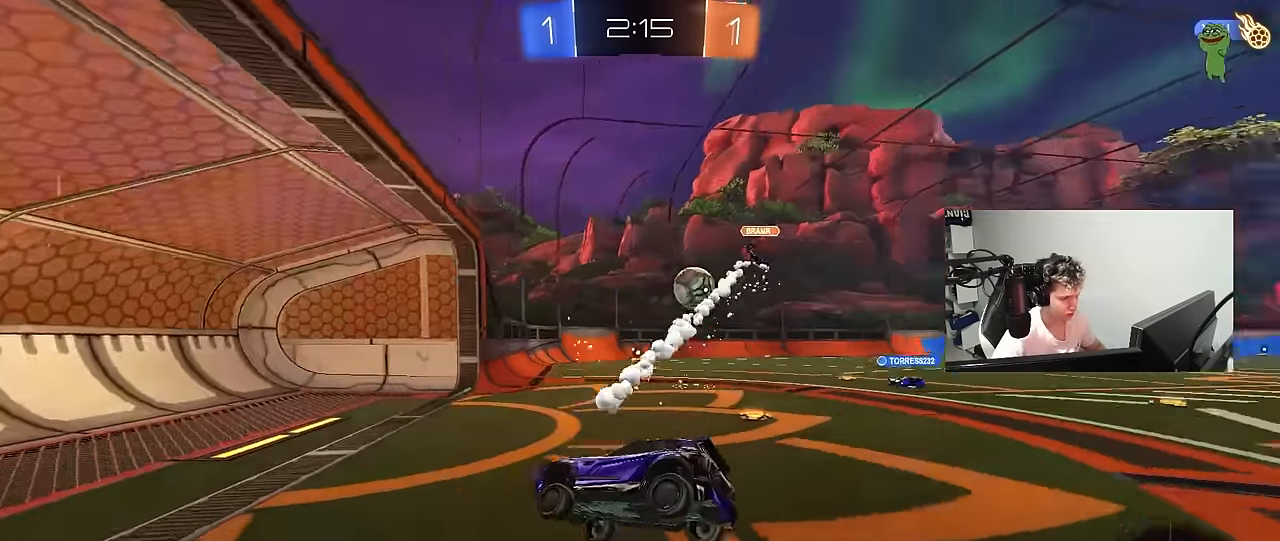
{"keys": ["d", "w"], "mouse": [], "mouse_move": "still", "events": [[150, "shift", "down"], [233, "shift", "up"]]}
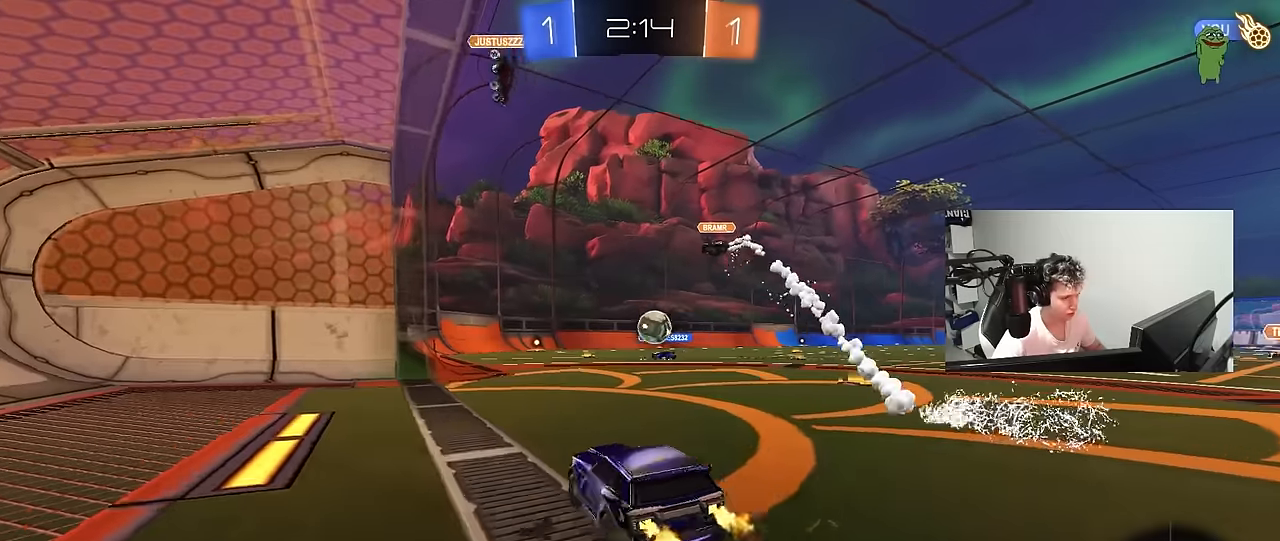
{"keys": ["d", "w"], "mouse": [], "mouse_move": "still", "events": []}
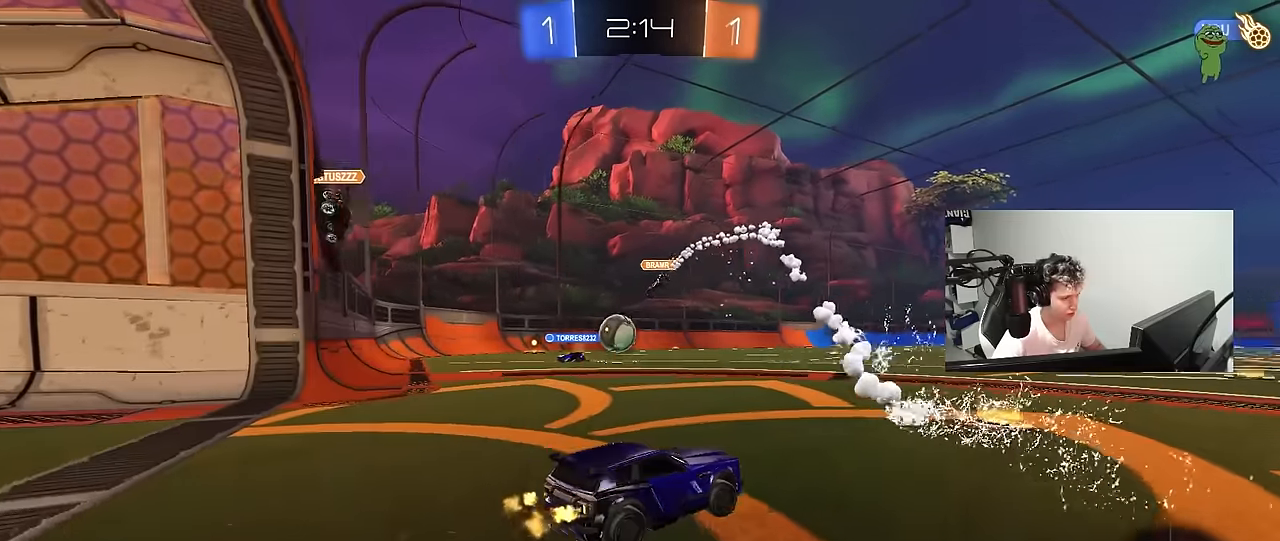
{"keys": ["w"], "mouse": [], "mouse_move": "still", "events": [[83, "d", "up"], [266, "d", "down"], [366, "d", "up"]]}
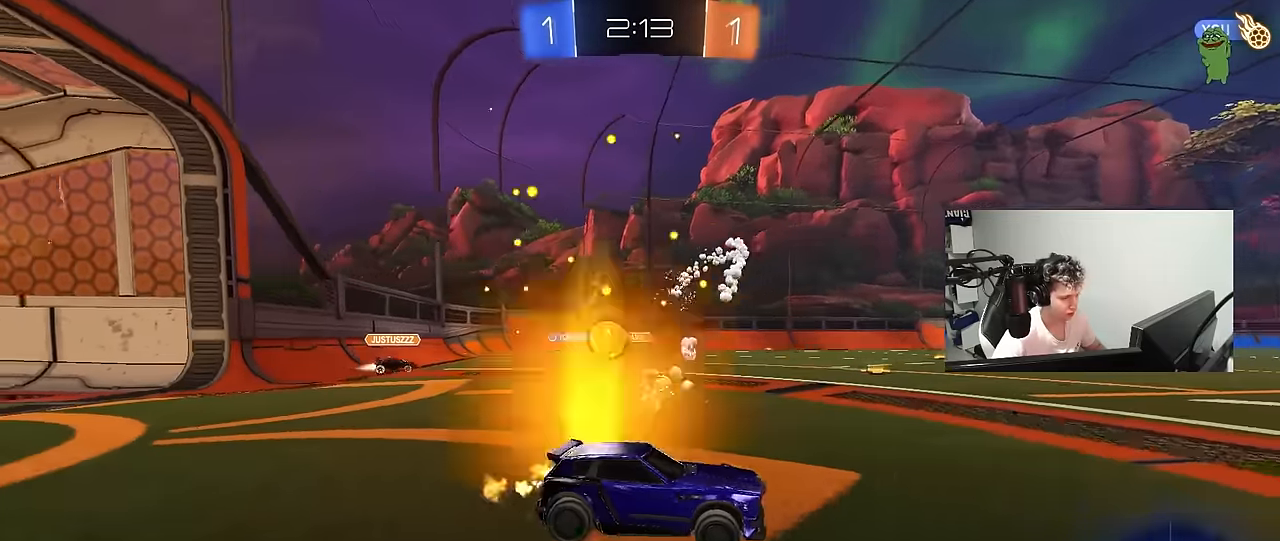
{"keys": ["d", "s", "shift"], "mouse": ["right"], "mouse_move": "down-left", "events": [[100, "space", "down"], [150, "d", "down"], [150, "mouse_left", "down"], [183, "mouse_right", "down"], [283, "mouse_right", "up"], [283, "shift", "down"], [283, "space", "up"], [333, "mouse_left", "up"], [333, "mouse_right", "down"], [383, "s", "down"], [383, "w", "up"]]}
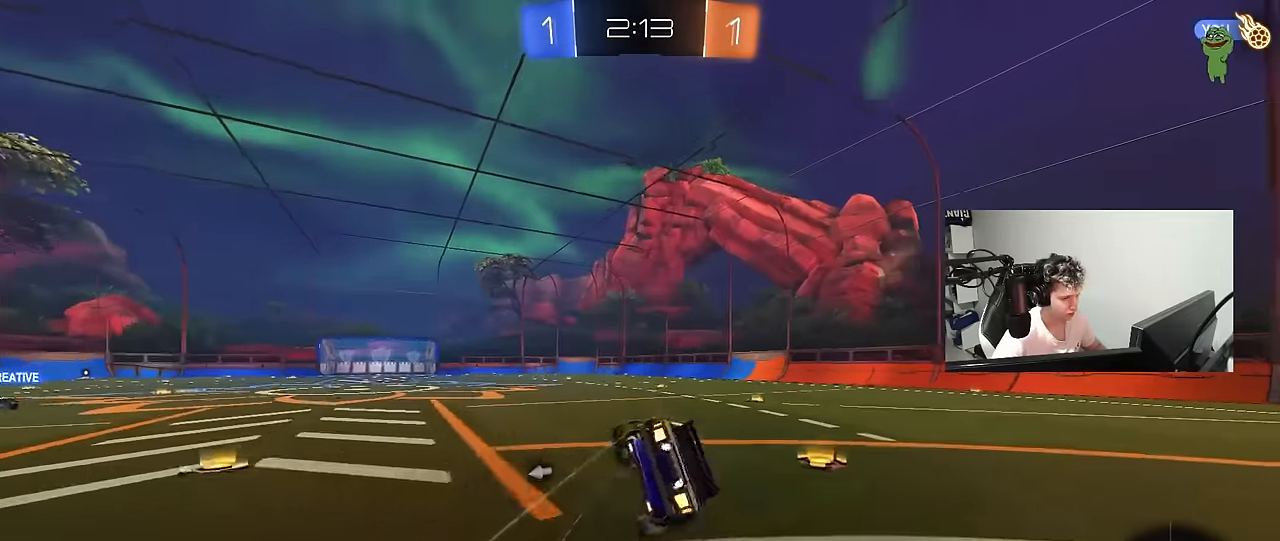
{"keys": ["d", "s", "shift"], "mouse": [], "mouse_move": "still", "events": [[66, "mouse_right", "up"], [250, "s", "up"], [383, "s", "down"]]}
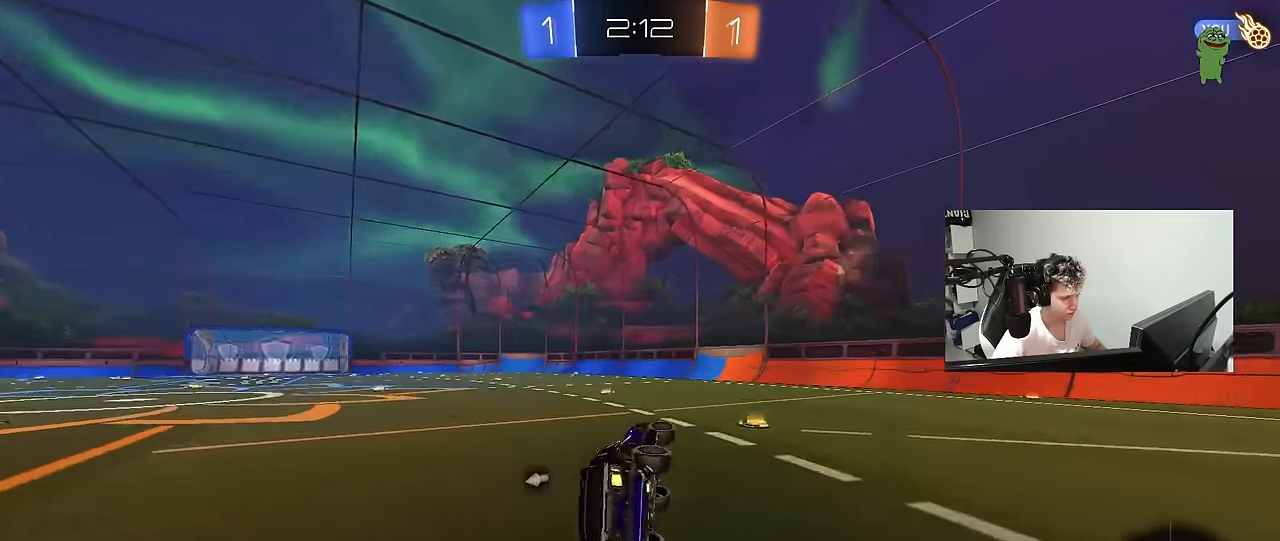
{"keys": ["a", "w"], "mouse": [], "mouse_move": "still", "events": [[33, "space", "down"], [116, "d", "up"], [116, "shift", "up"], [166, "a", "down"], [166, "s", "up"], [216, "space", "up"], [316, "a", "up"], [400, "w", "down"], [500, "a", "down"]]}
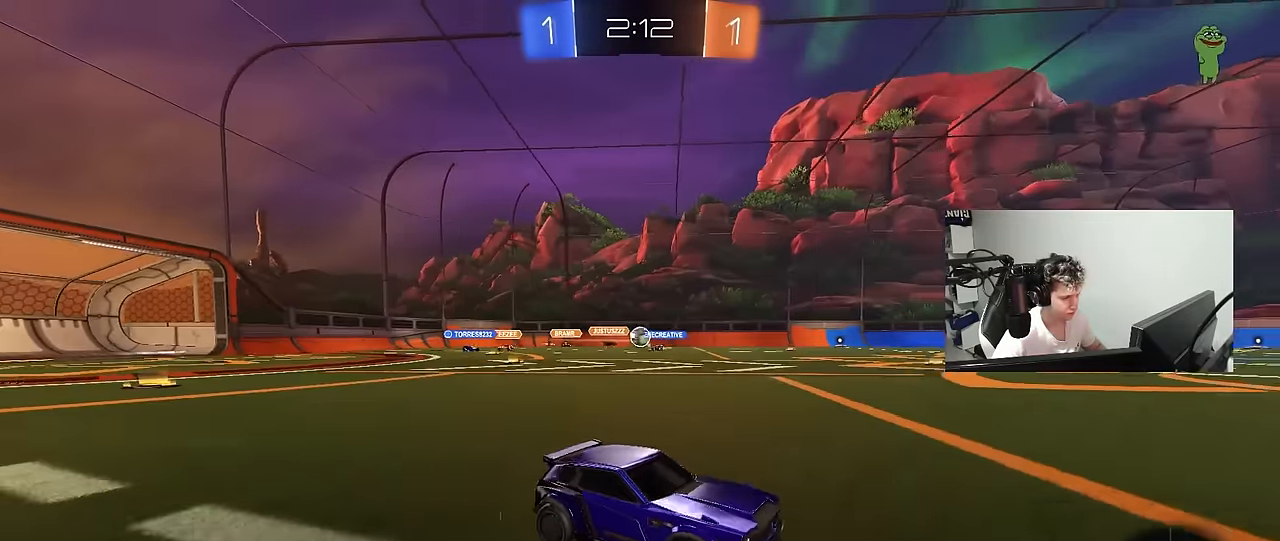
{"keys": ["a", "shift", "w"], "mouse": [], "mouse_move": "still", "events": [[133, "a", "up"], [466, "a", "down"], [466, "shift", "down"]]}
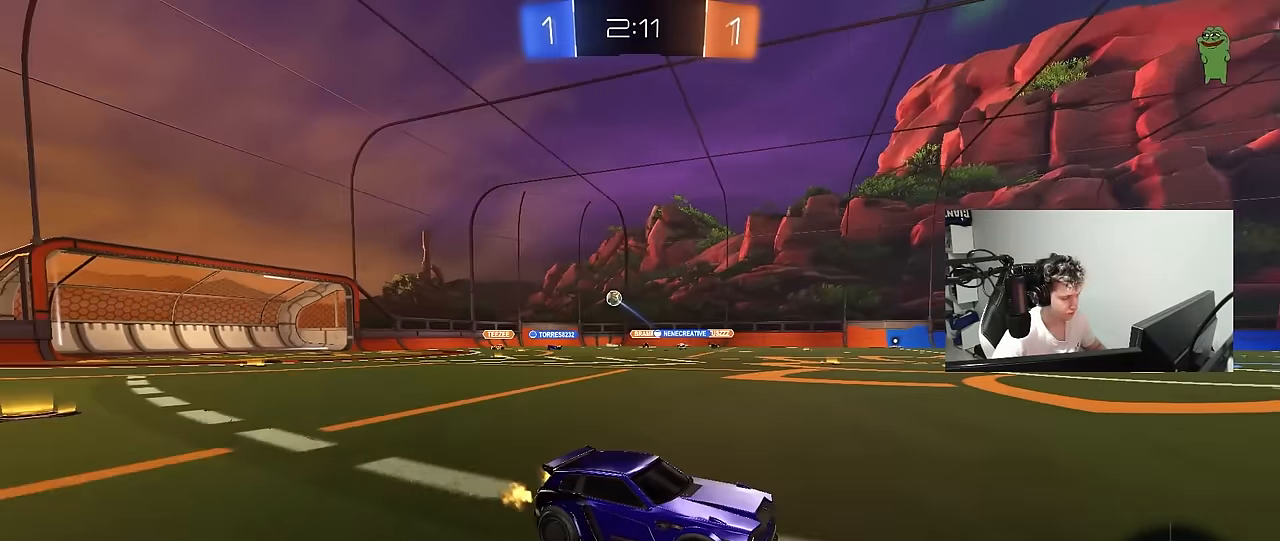
{"keys": ["a", "w"], "mouse": [], "mouse_move": "still", "events": [[116, "shift", "up"]]}
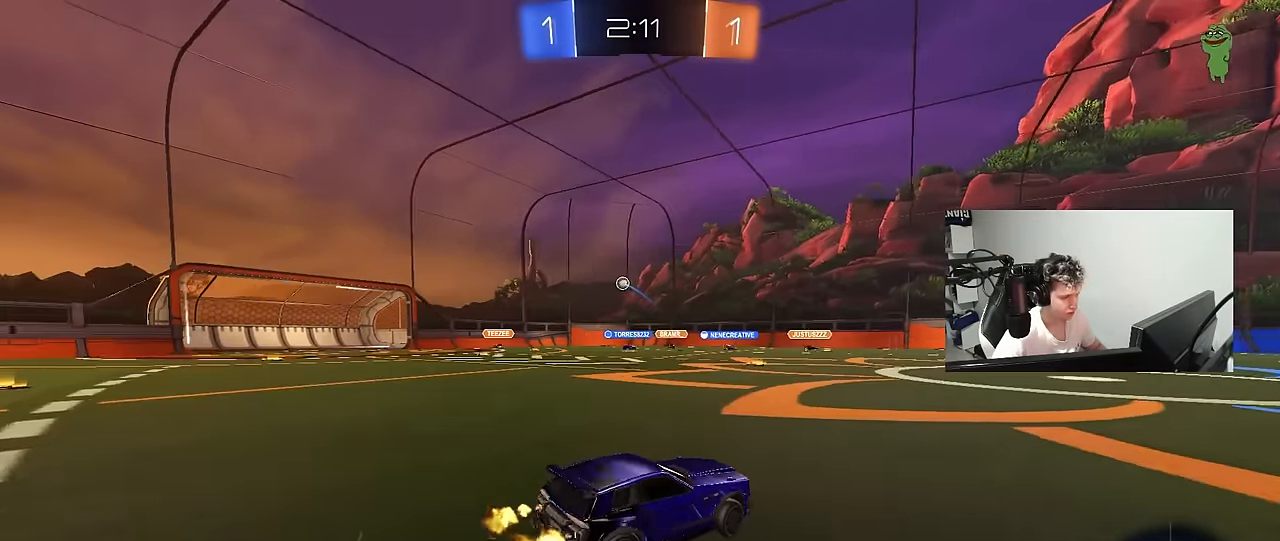
{"keys": ["a", "w"], "mouse": [], "mouse_move": "still", "events": [[166, "a", "up"], [450, "a", "down"]]}
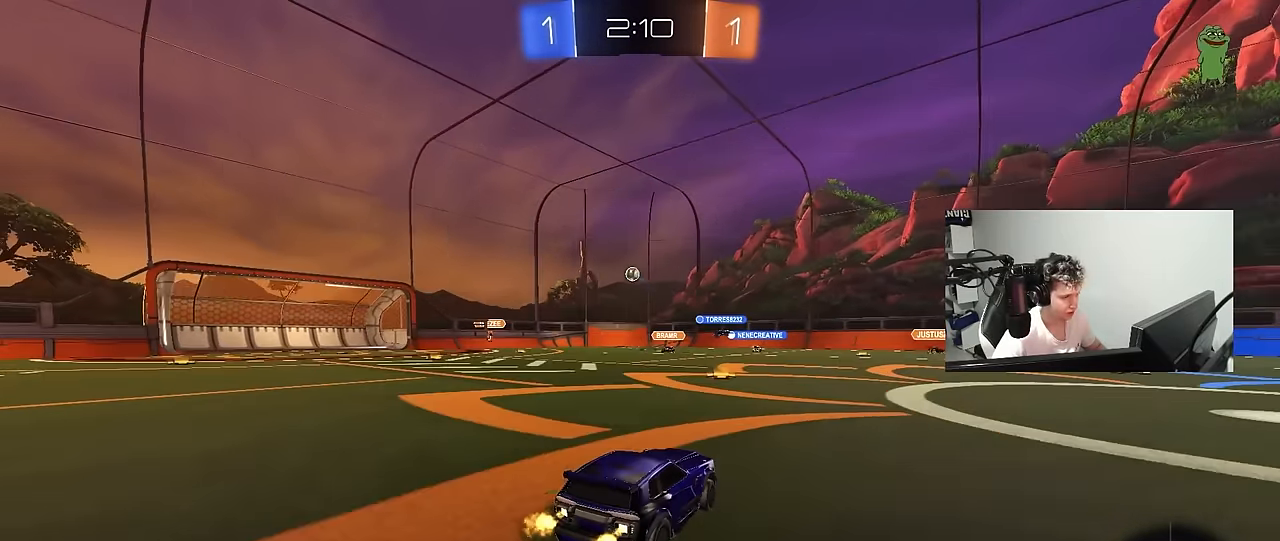
{"keys": ["a", "w"], "mouse": [], "mouse_move": "still", "events": [[100, "a", "up"], [416, "a", "down"]]}
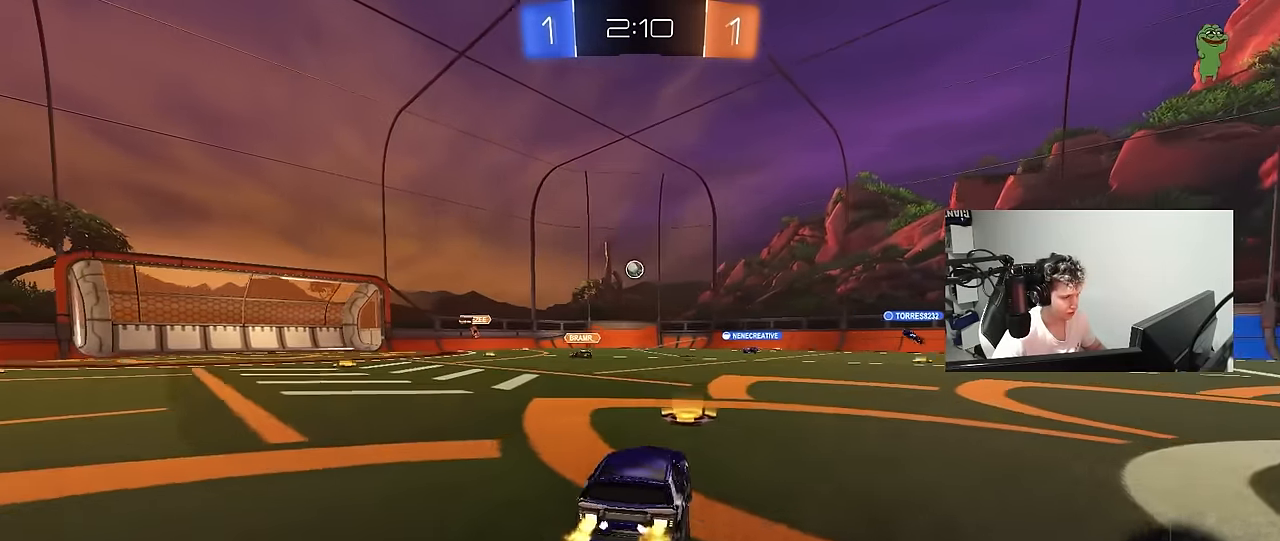
{"keys": ["w"], "mouse": [], "mouse_move": "still", "events": [[383, "a", "up"]]}
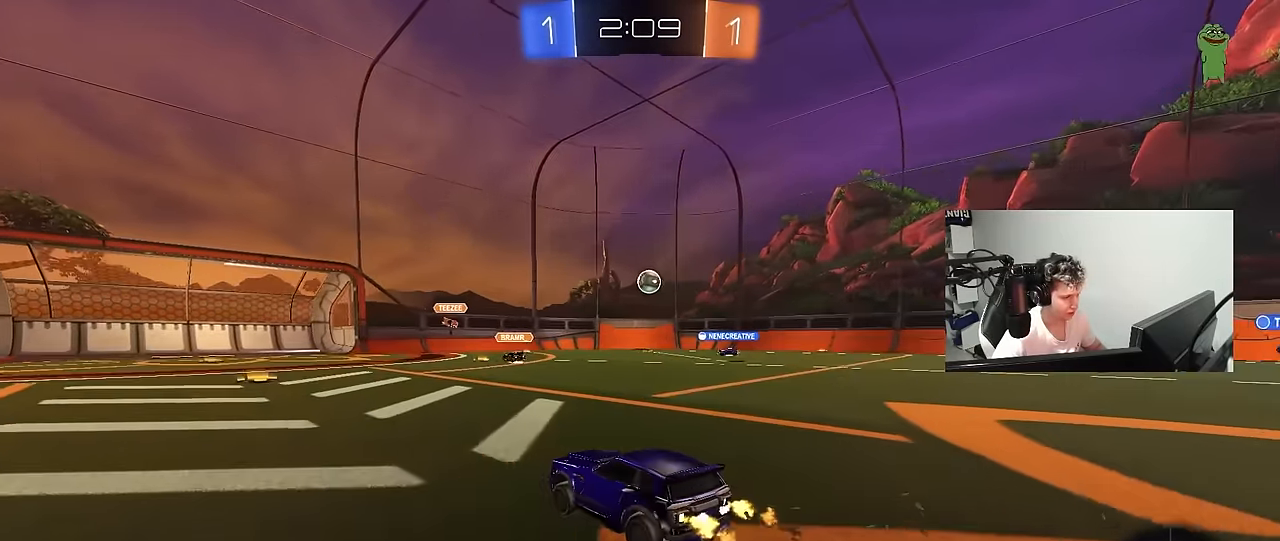
{"keys": ["w"], "mouse": ["left"], "mouse_move": "still", "events": [[33, "a", "down"], [116, "a", "up"], [500, "mouse_left", "down"]]}
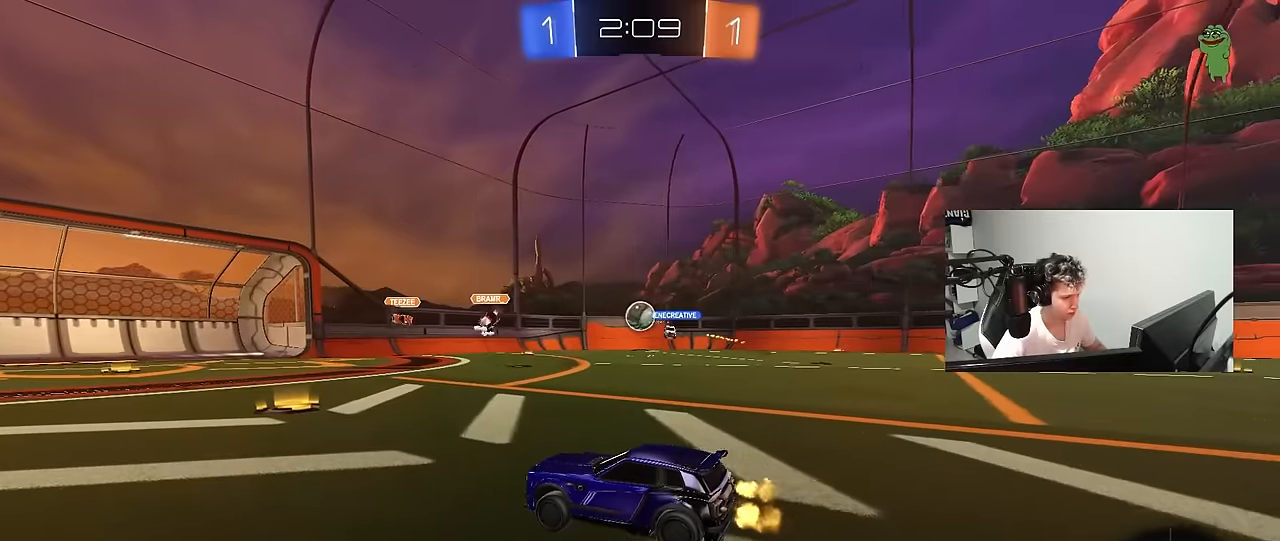
{"keys": ["d"], "mouse": [], "mouse_move": "still", "events": [[150, "d", "down"], [184, "mouse_left", "up"], [234, "w", "up"], [334, "s", "down"], [417, "s", "up"]]}
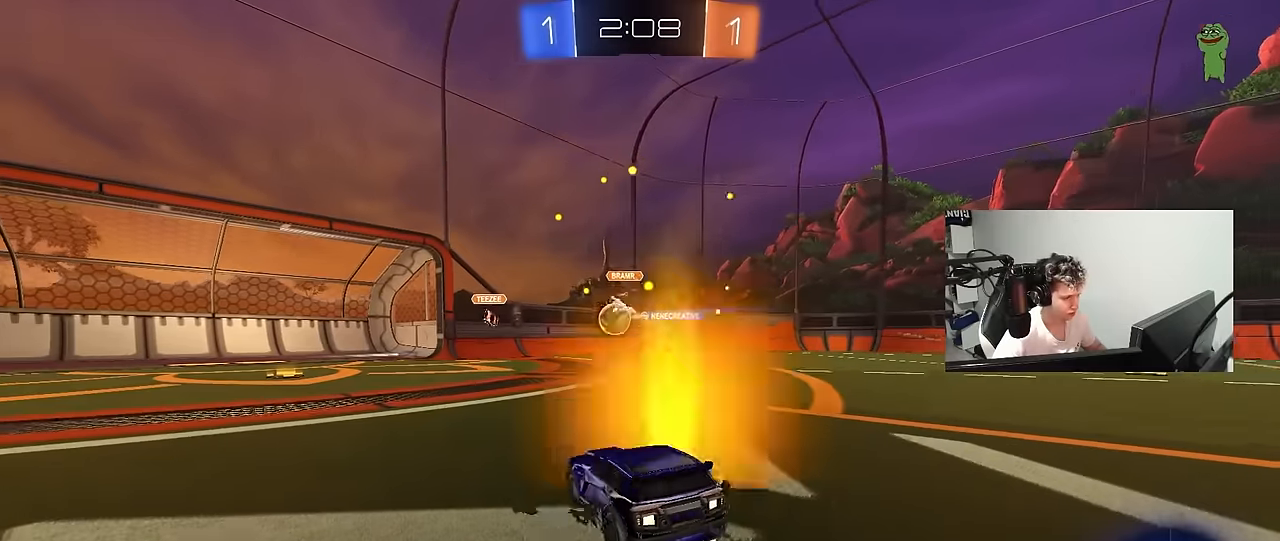
{"keys": ["w"], "mouse": [], "mouse_move": "still", "events": [[117, "w", "down"], [200, "d", "up"]]}
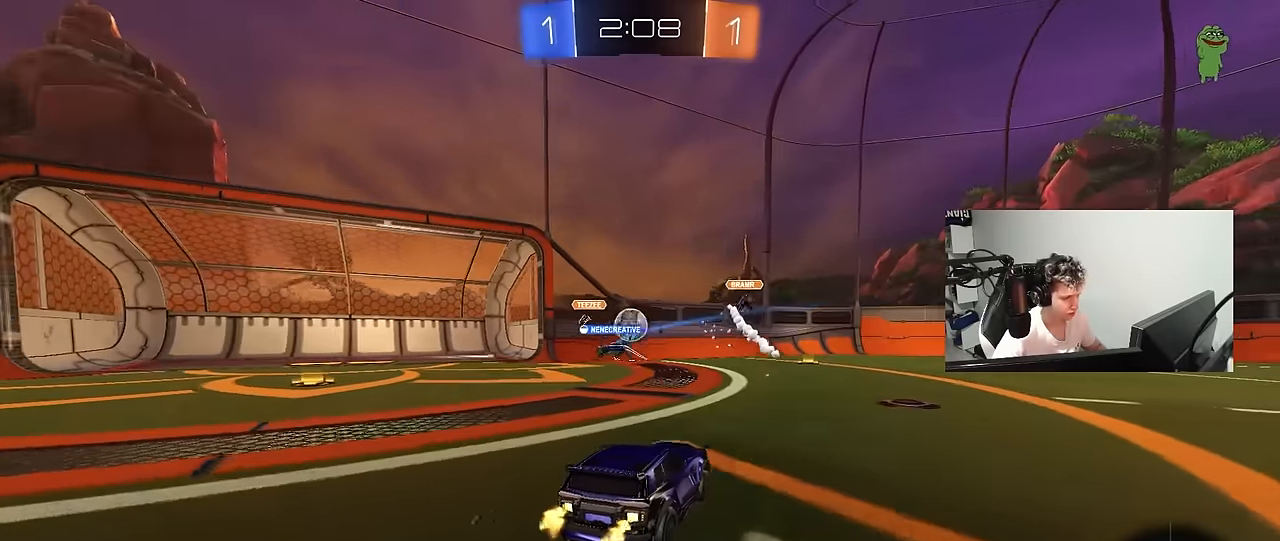
{"keys": ["a", "w"], "mouse": ["left"], "mouse_move": "still", "events": [[184, "d", "down"], [267, "mouse_left", "down"], [317, "d", "up"], [400, "a", "down"]]}
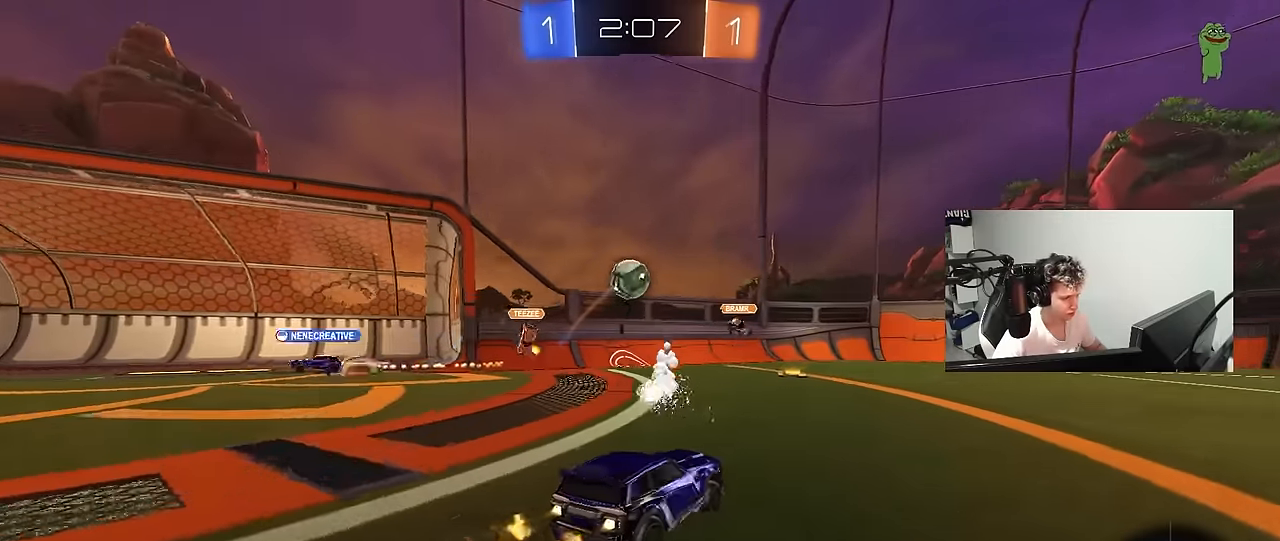
{"keys": ["a", "s"], "mouse": ["left", "right"], "mouse_move": "down-left", "events": [[134, "a", "up"], [334, "a", "down"], [367, "a", "up"], [367, "w", "up"], [417, "mouse_right", "down"], [467, "a", "down"], [467, "s", "down"]]}
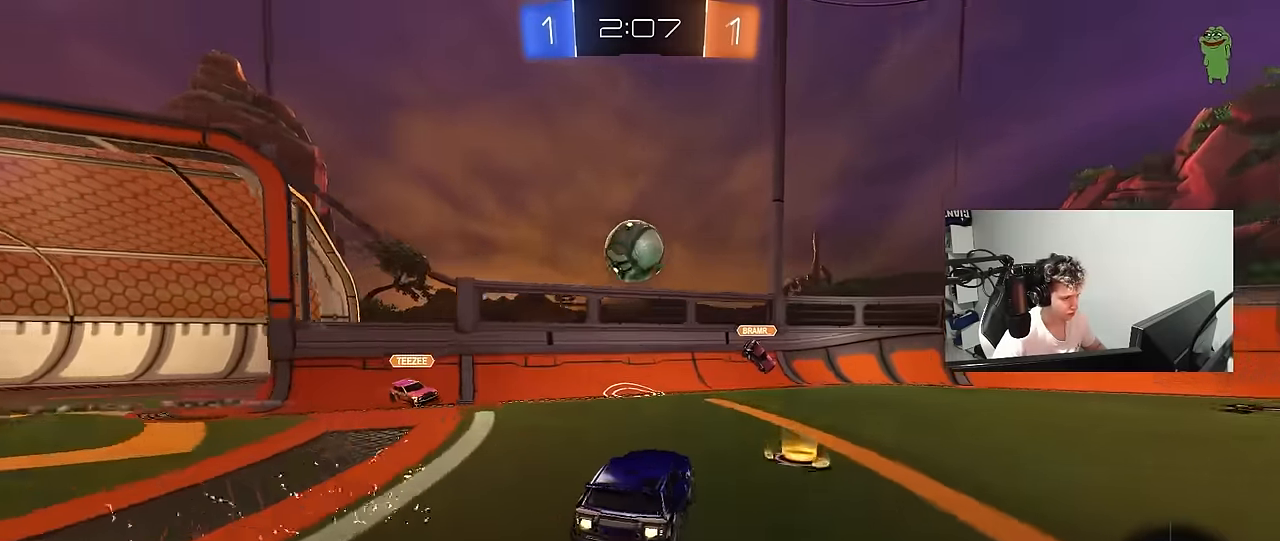
{"keys": ["a", "w"], "mouse": ["left", "right"], "mouse_move": "left", "events": [[67, "d", "down"], [67, "mouse_left", "up"], [117, "a", "up"], [117, "shift", "down"], [150, "s", "up"], [200, "mouse_right", "up"], [250, "mouse_left", "down"], [250, "shift", "up"], [300, "d", "up"], [350, "a", "down"], [434, "w", "down"], [484, "mouse_right", "down"]]}
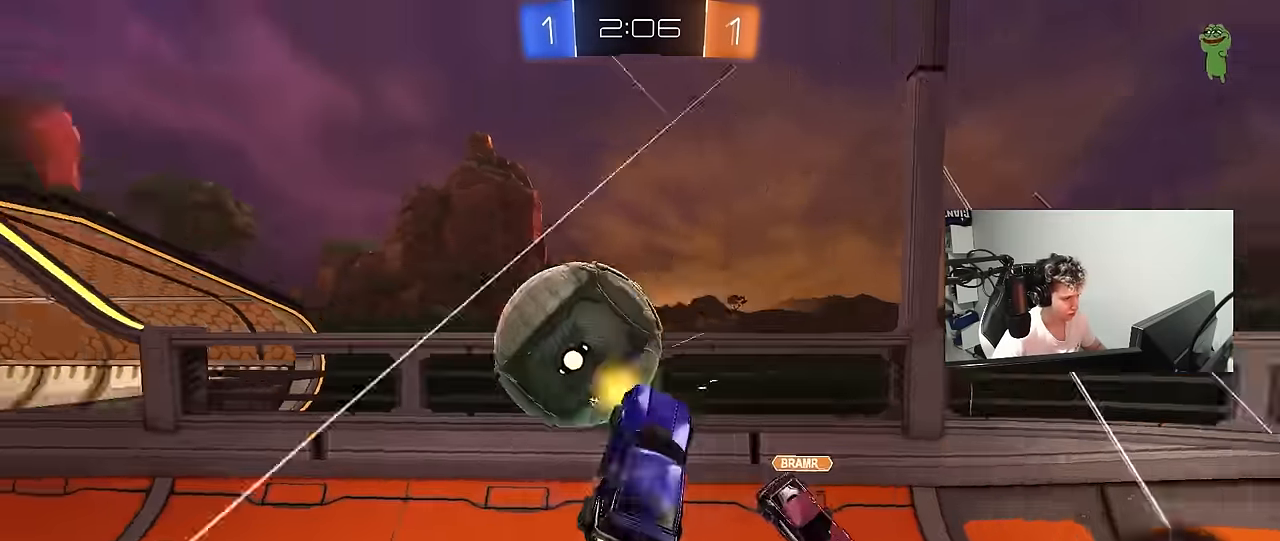
{"keys": ["a", "s"], "mouse": [], "mouse_move": "still", "events": [[34, "shift", "down"], [134, "s", "down"], [134, "w", "up"], [217, "mouse_right", "up"], [217, "shift", "up"], [267, "mouse_left", "up"]]}
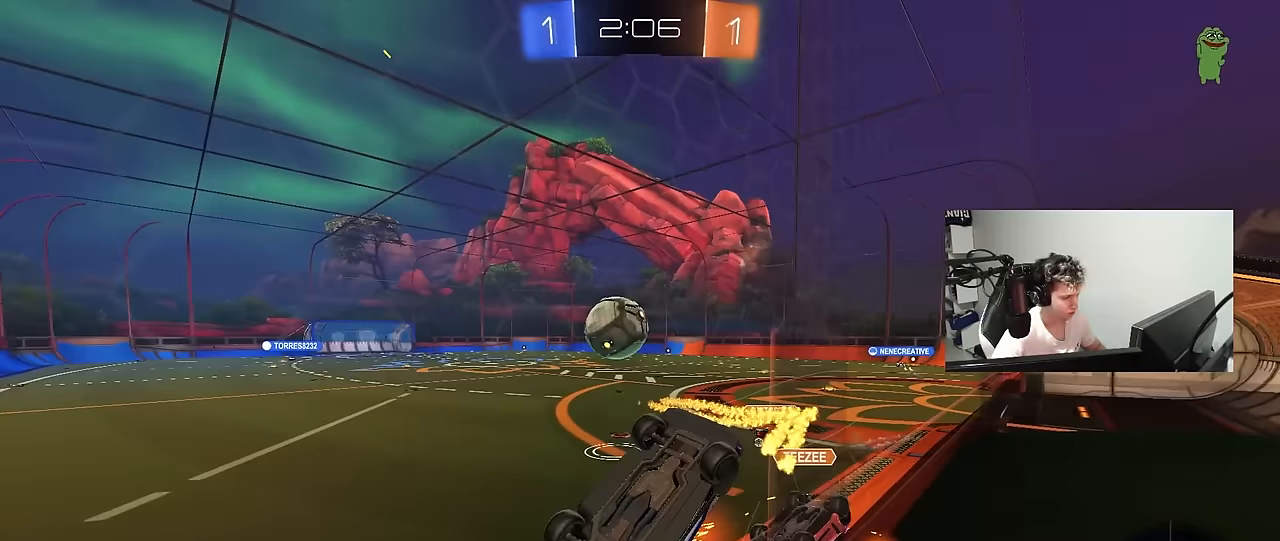
{"keys": ["a", "w"], "mouse": [], "mouse_move": "still", "events": [[50, "a", "up"], [233, "a", "down"], [233, "s", "up"], [233, "shift", "down"], [383, "w", "down"], [417, "shift", "up"]]}
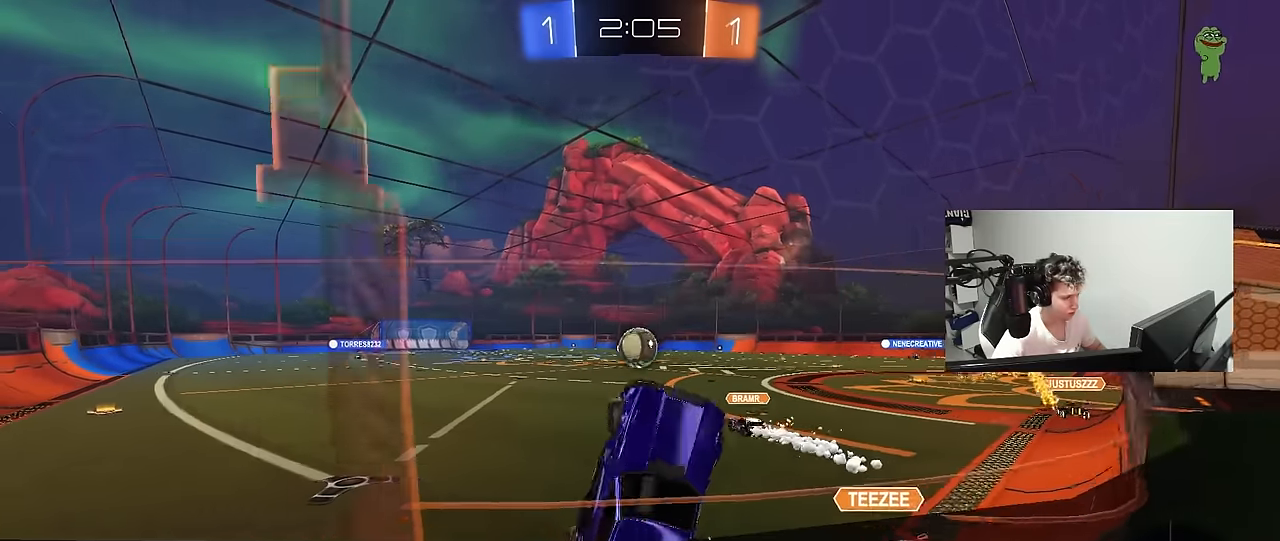
{"keys": ["d", "w"], "mouse": [], "mouse_move": "still", "events": [[150, "a", "up"], [150, "d", "down"], [150, "shift", "down"], [433, "shift", "up"]]}
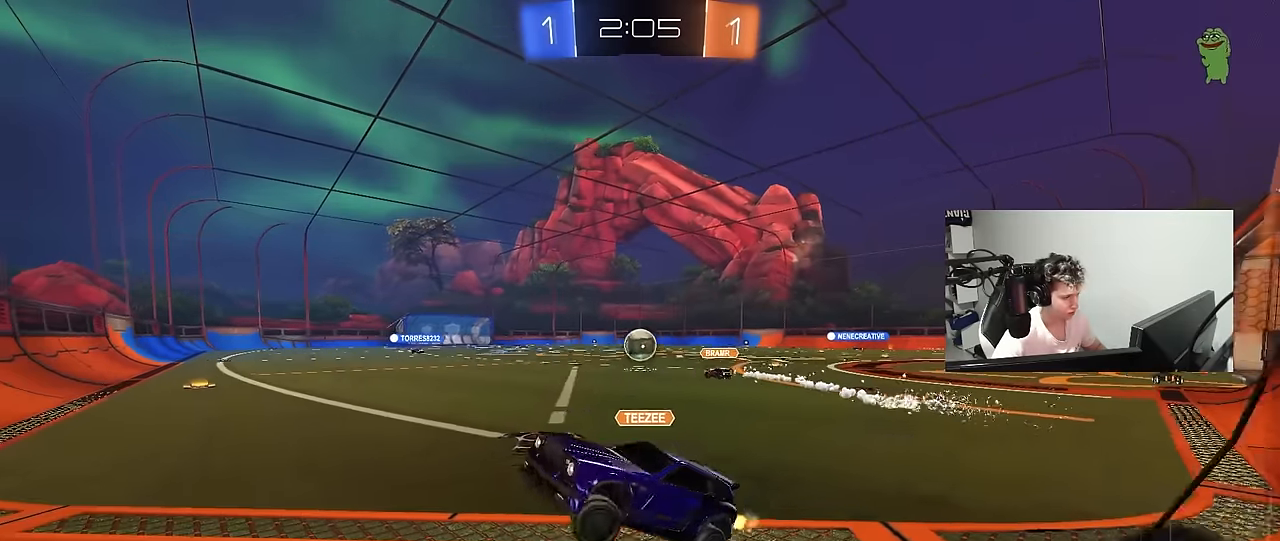
{"keys": ["d", "w"], "mouse": [], "mouse_move": "still", "events": [[83, "w", "up"], [217, "w", "down"]]}
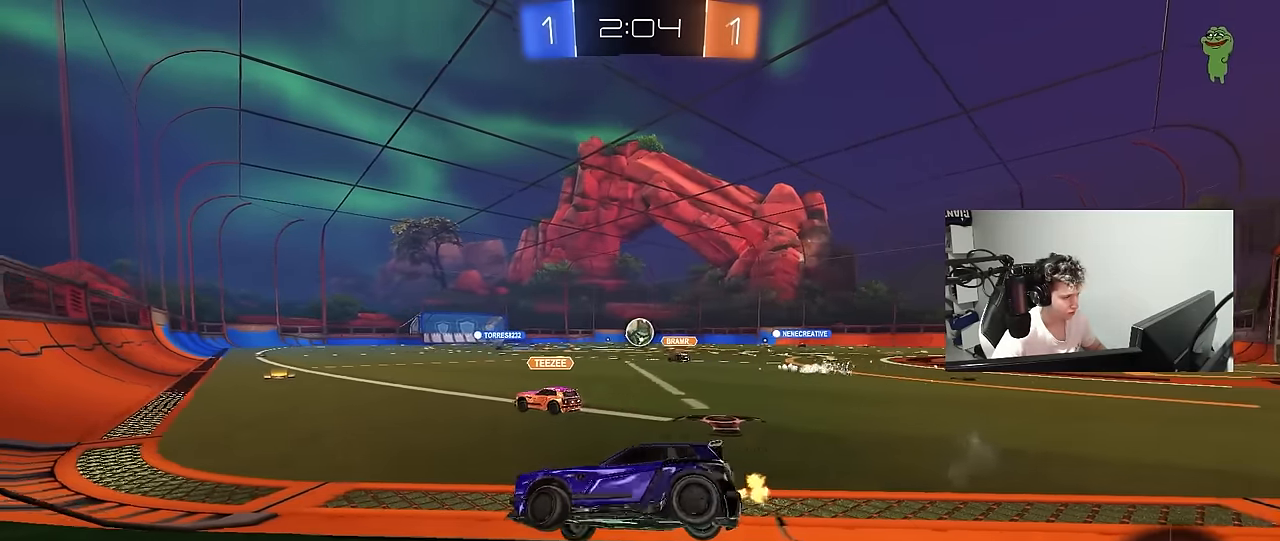
{"keys": ["a", "shift", "w"], "mouse": ["left", "right"], "mouse_move": "still", "events": [[233, "mouse_left", "down"], [433, "d", "up"], [433, "mouse_right", "down"], [467, "a", "down"], [467, "shift", "down"]]}
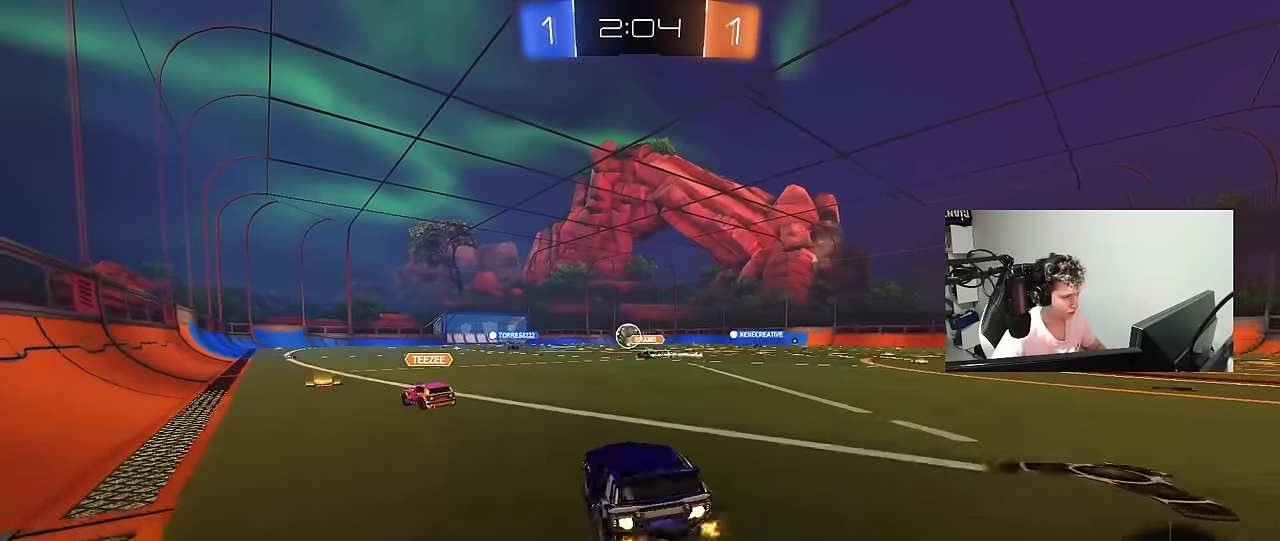
{"keys": ["a", "s", "shift"], "mouse": [], "mouse_move": "still", "events": [[17, "mouse_right", "up"], [67, "mouse_right", "down"], [117, "s", "down"], [117, "w", "up"], [300, "mouse_left", "up"], [300, "mouse_right", "up"]]}
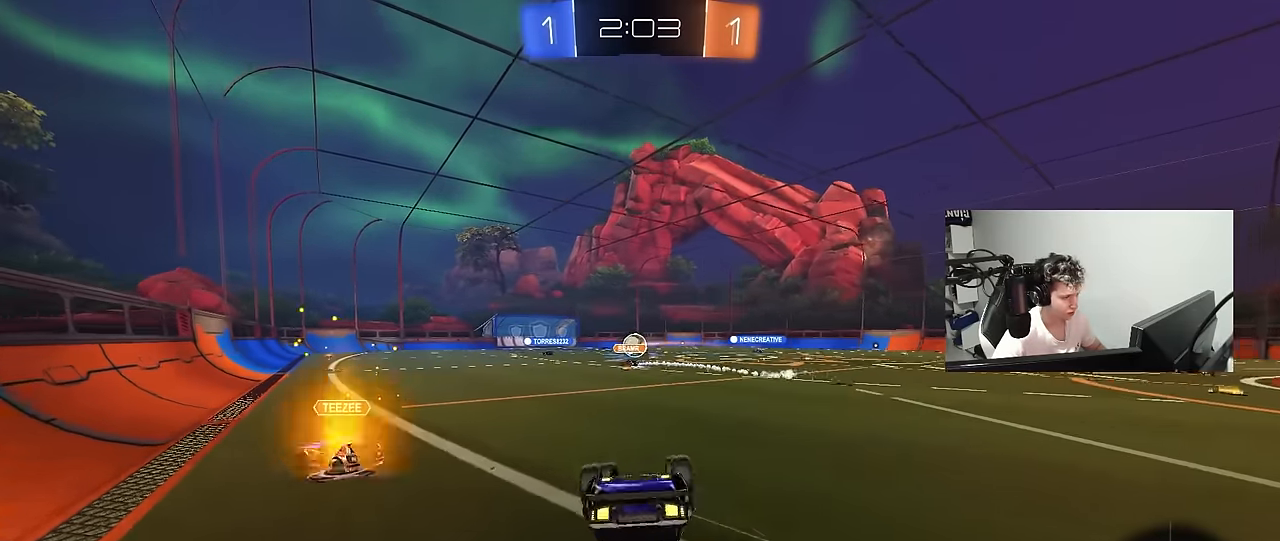
{"keys": [], "mouse": [], "mouse_move": "still", "events": [[33, "s", "up"], [133, "s", "down"], [317, "shift", "up"], [367, "s", "up"], [417, "a", "up"]]}